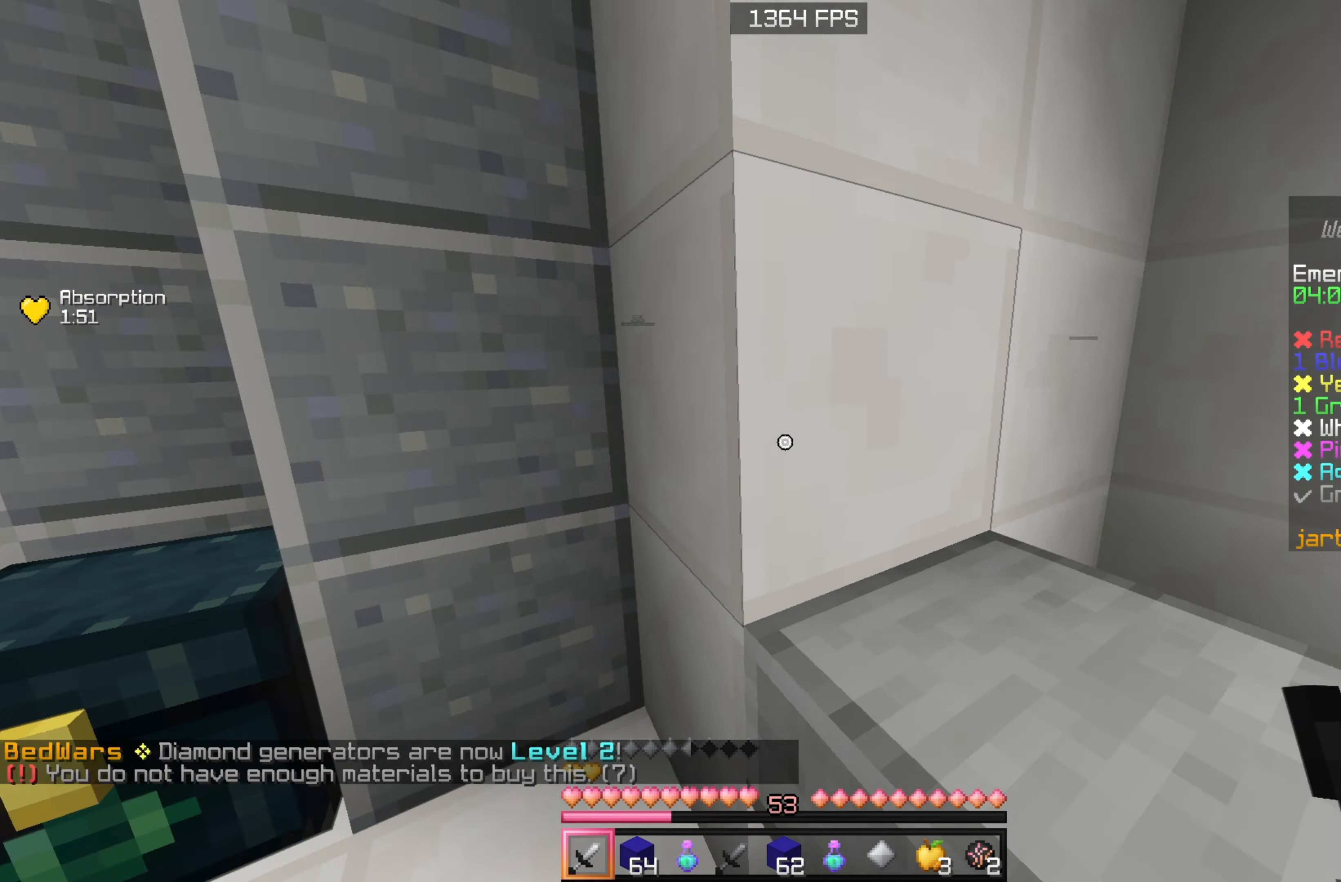
Gameplay with keyboard and mouse; each line is a JSON object with the keys and mouse buttons held at the frame after it. "events" lists presses ("down") and releases ("up") of "a", "d", "s", "sneak", "w", "mouse_left" and "mouse_right" between this image and that frame as [ms after this image, input, new state], when the widget could be followed in between. "mouse_left", "mouse_right" = the "left", "right" buttons of the "mouse" list. No other keys are recorded. Fast repeated clicks can show as one long hold. Mouse movement is not recorded. Key names are as the overlay labels them; some are game actions (e.g. jump) rather than physical keys.
{"keys": ["a", "w"], "mouse": [], "events": [[50, "w", "down"]]}
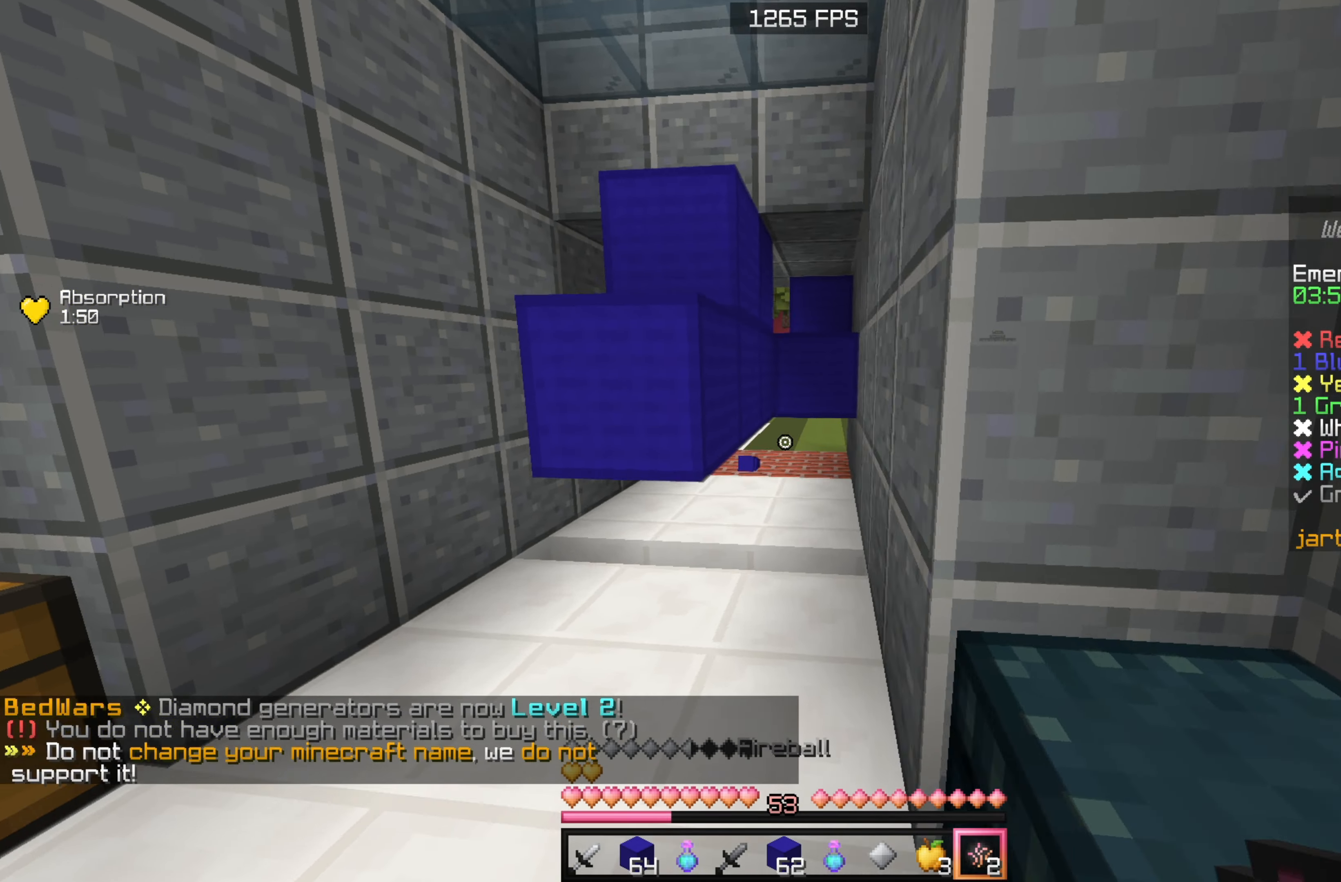
{"keys": ["w"], "mouse": [], "events": [[266, "a", "up"]]}
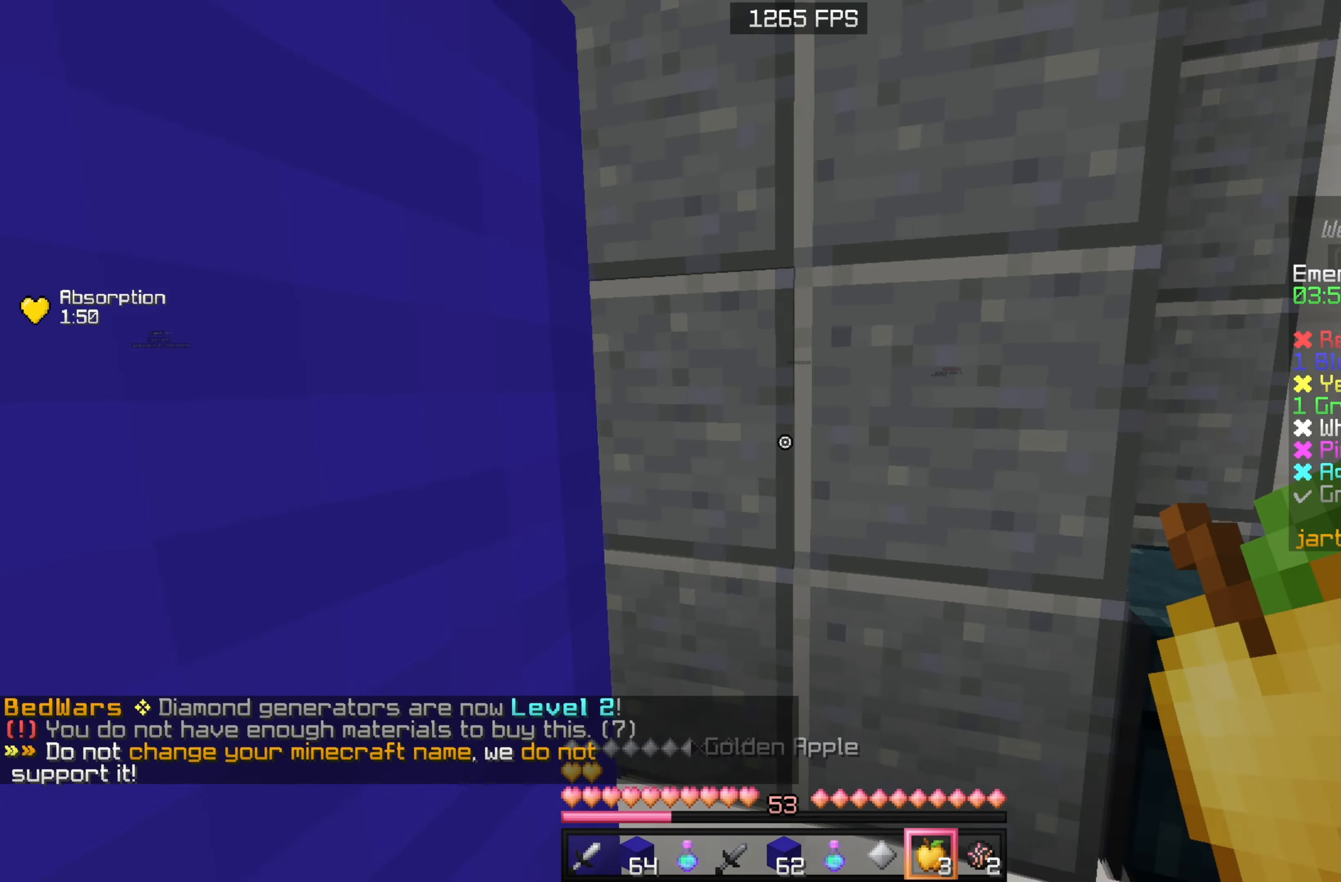
{"keys": ["w"], "mouse": [], "events": []}
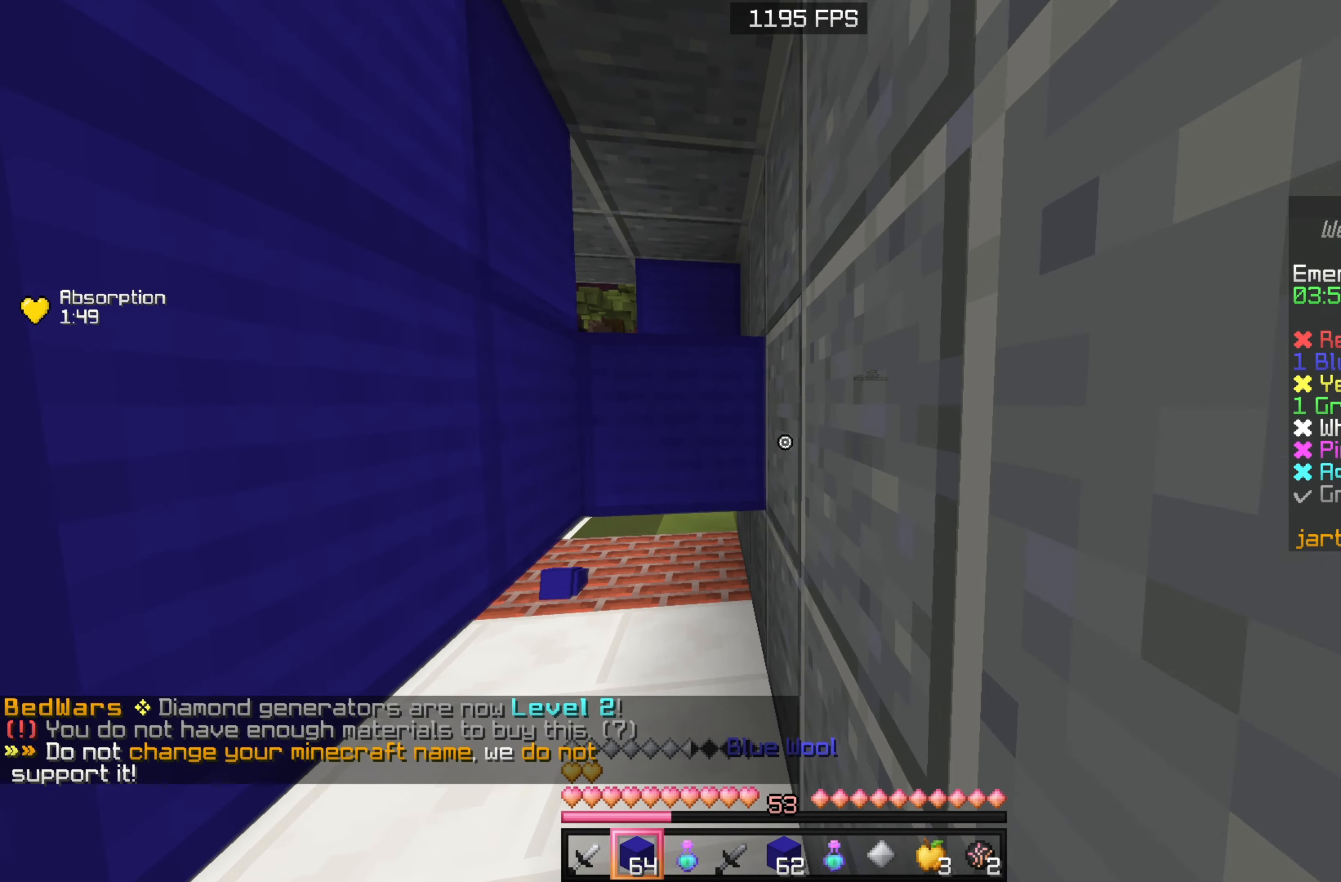
{"keys": ["s"], "mouse": ["left"], "events": [[100, "mouse_left", "down"], [200, "a", "down"], [266, "w", "up"], [283, "a", "up"], [350, "s", "down"]]}
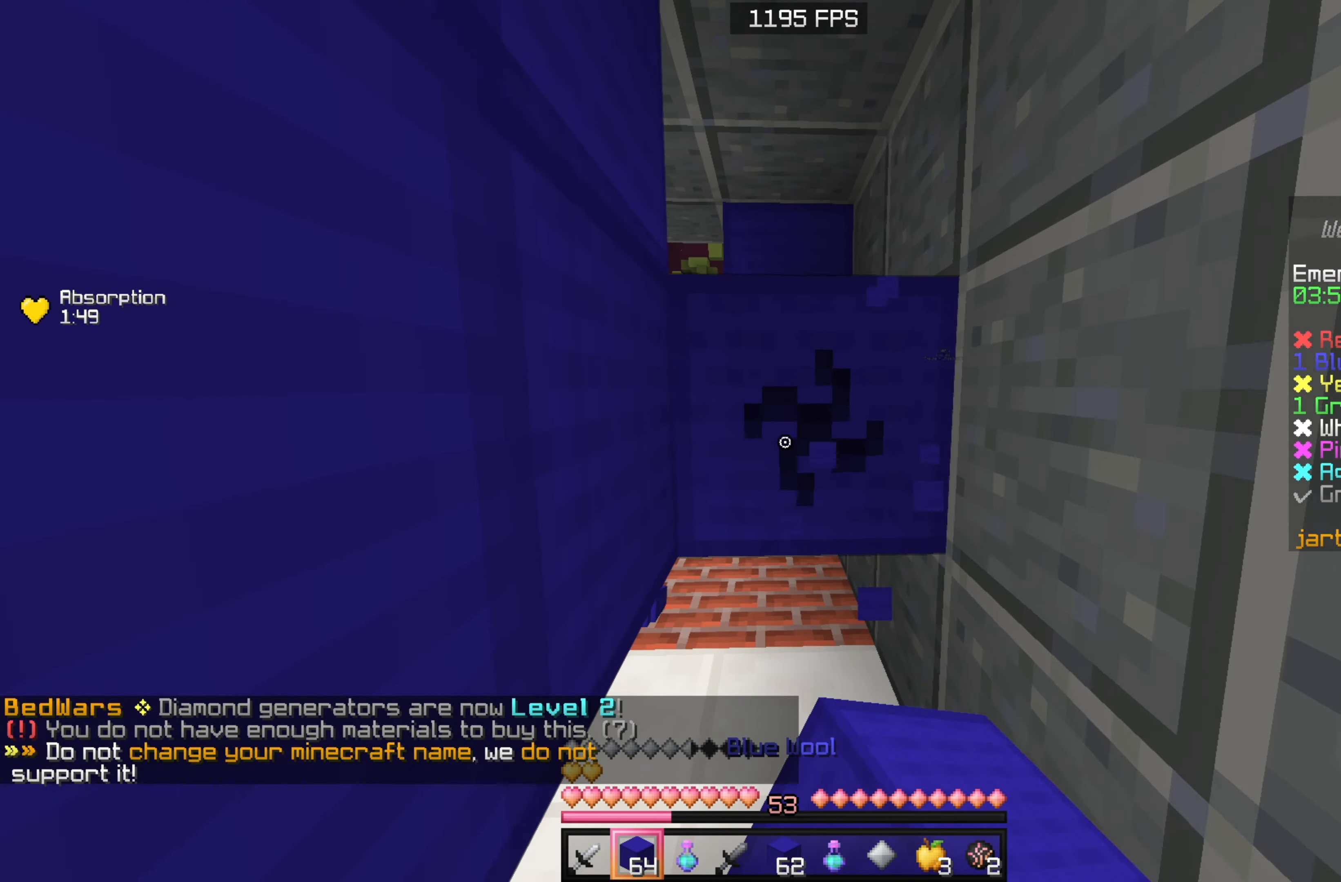
{"keys": ["w"], "mouse": ["left"], "events": [[83, "s", "up"], [150, "w", "down"]]}
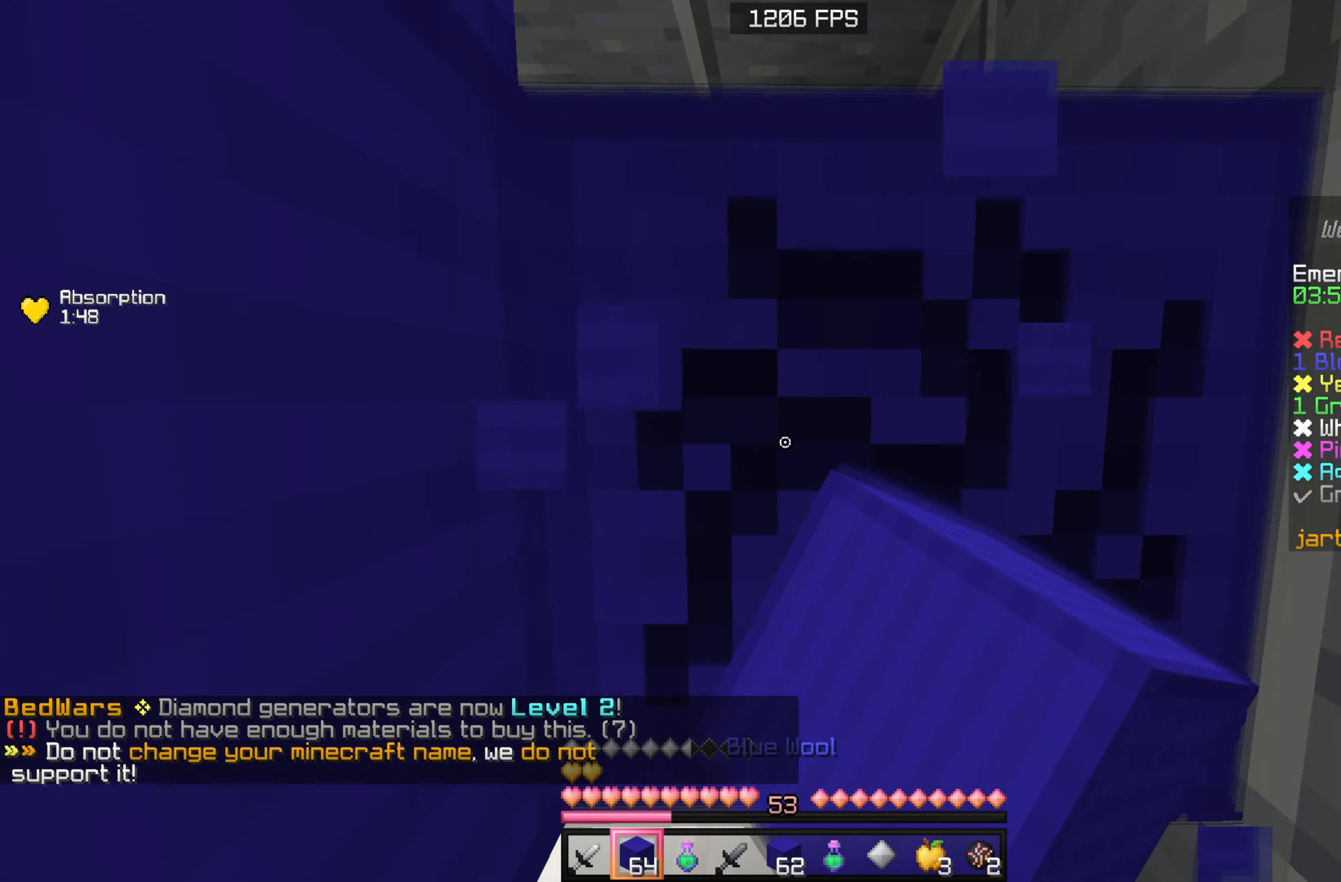
{"keys": ["s"], "mouse": ["left"], "events": [[33, "w", "up"], [467, "s", "down"]]}
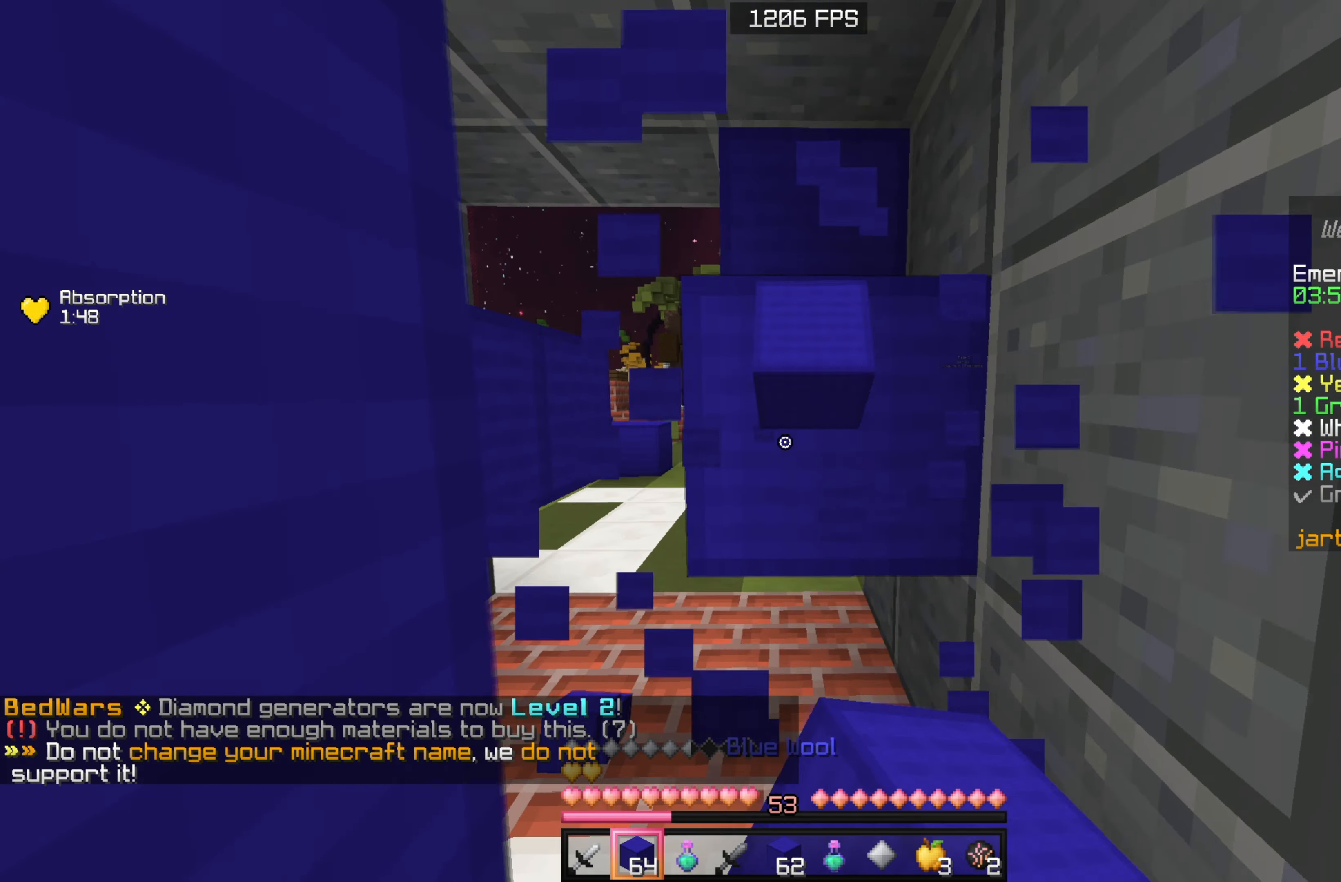
{"keys": ["s"], "mouse": ["right"], "events": [[17, "mouse_left", "up"], [267, "mouse_right", "down"], [367, "mouse_right", "up"], [433, "mouse_right", "down"]]}